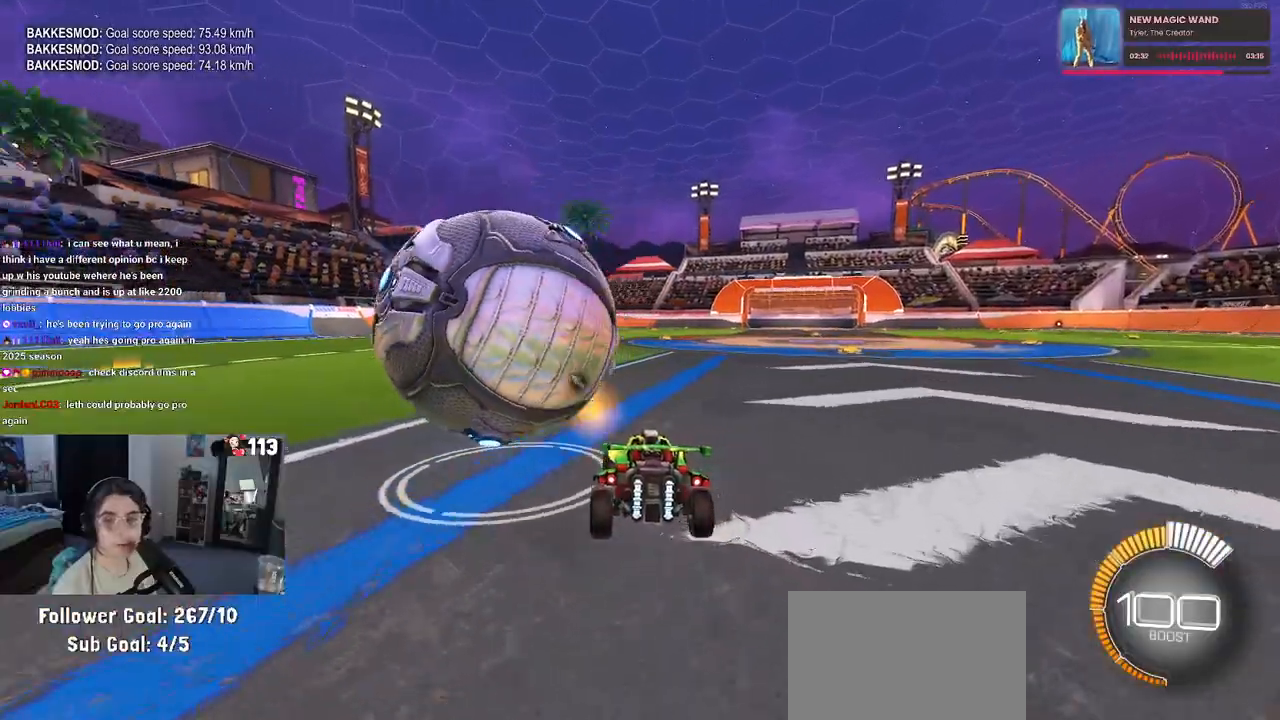
Gameplay with a controller (PlayStation layout); each line is a JSON object with the inputs held at the frame after it. "events" lists button and stick changes between this image and that frame as [ms after this image, input, new state], when the widget could be followed in between.
{"buttons": ["R2"], "left_stick": "left", "right_stick": "center", "events": [[67, "left_stick", "center"], [467, "left_stick", "left"], [500, "R2", "down"]]}
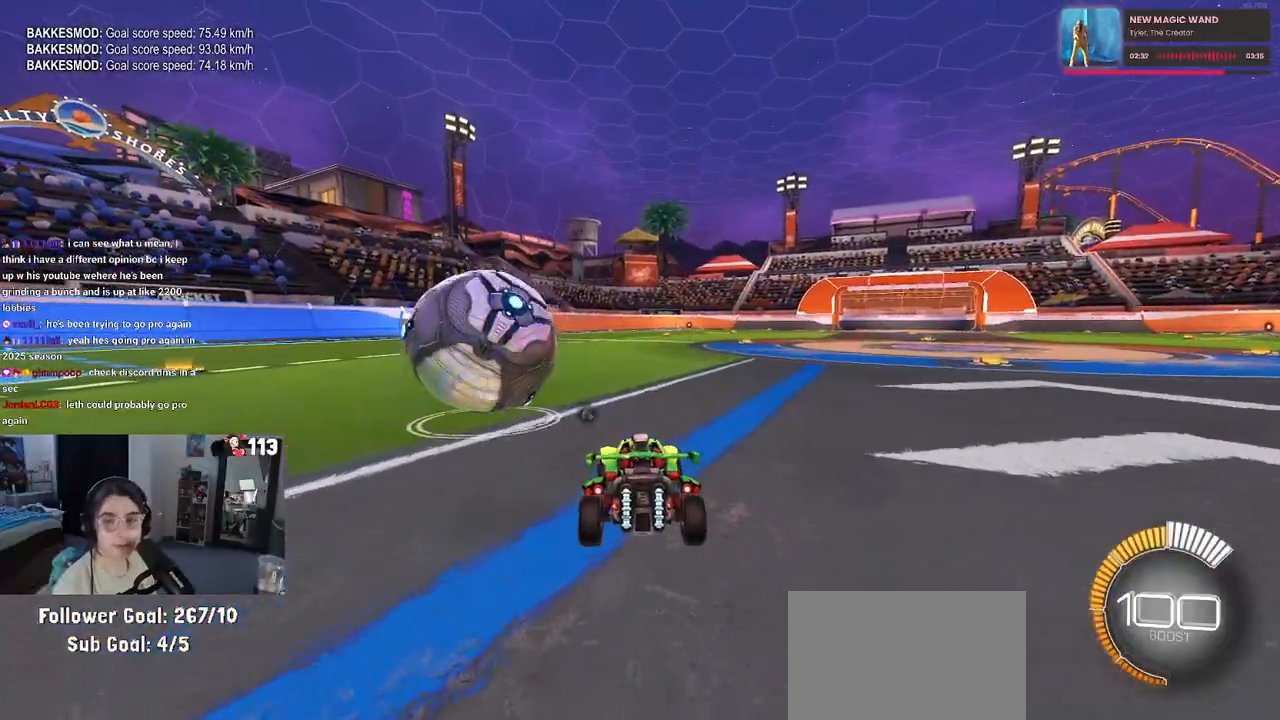
{"buttons": ["R2"], "left_stick": "center", "right_stick": "center", "events": [[83, "left_stick", "center"]]}
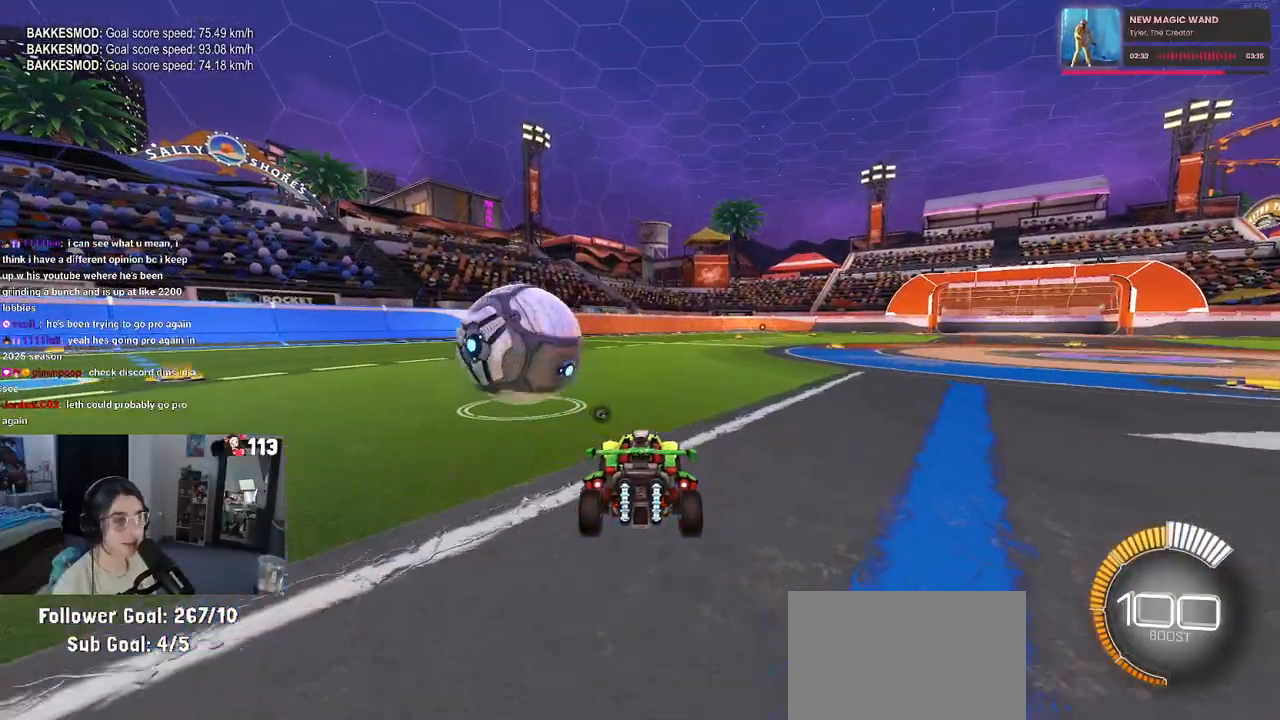
{"buttons": ["R2"], "left_stick": "left", "right_stick": "center", "events": [[67, "R1", "down"], [250, "left_stick", "left"], [383, "R1", "up"]]}
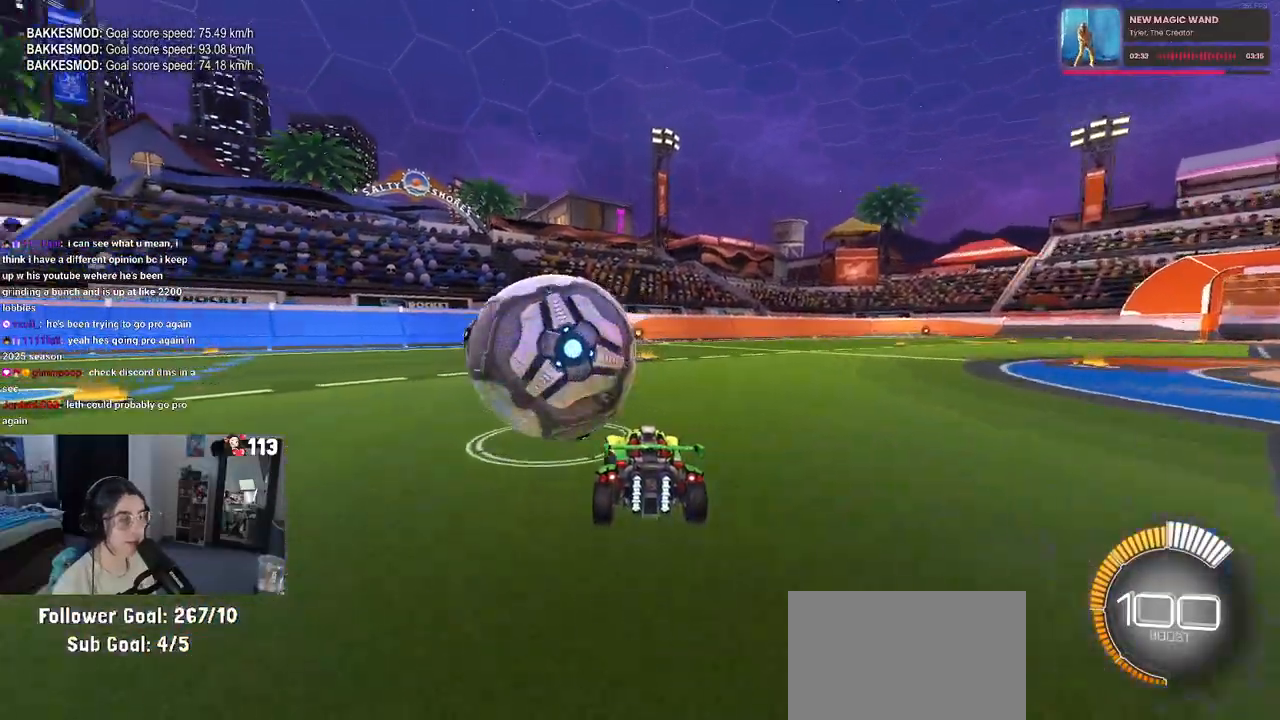
{"buttons": ["R2"], "left_stick": "left", "right_stick": "center", "events": [[67, "left_stick", "center"], [100, "R1", "down"], [350, "R1", "up"], [367, "left_stick", "left"]]}
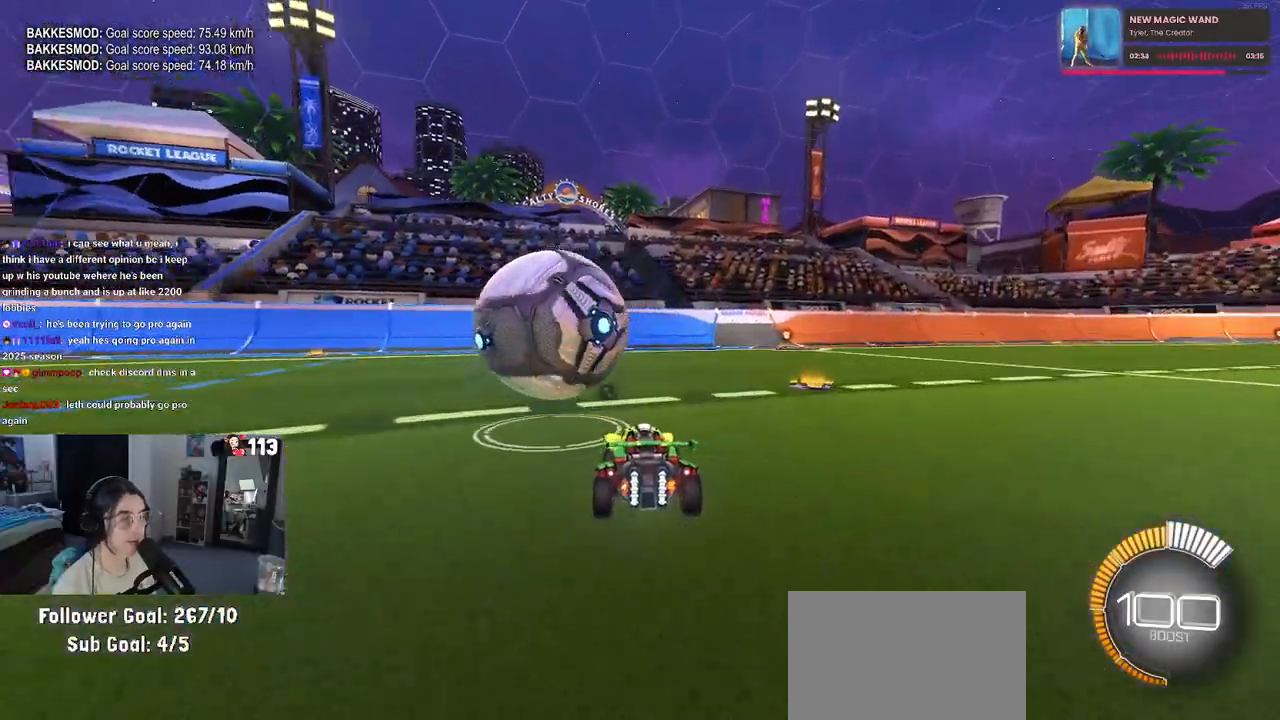
{"buttons": ["R2"], "left_stick": "center", "right_stick": "center", "events": [[33, "left_stick", "center"], [67, "R1", "down"], [183, "TRIANGLE", "down"], [283, "TRIANGLE", "up"], [300, "R1", "up"]]}
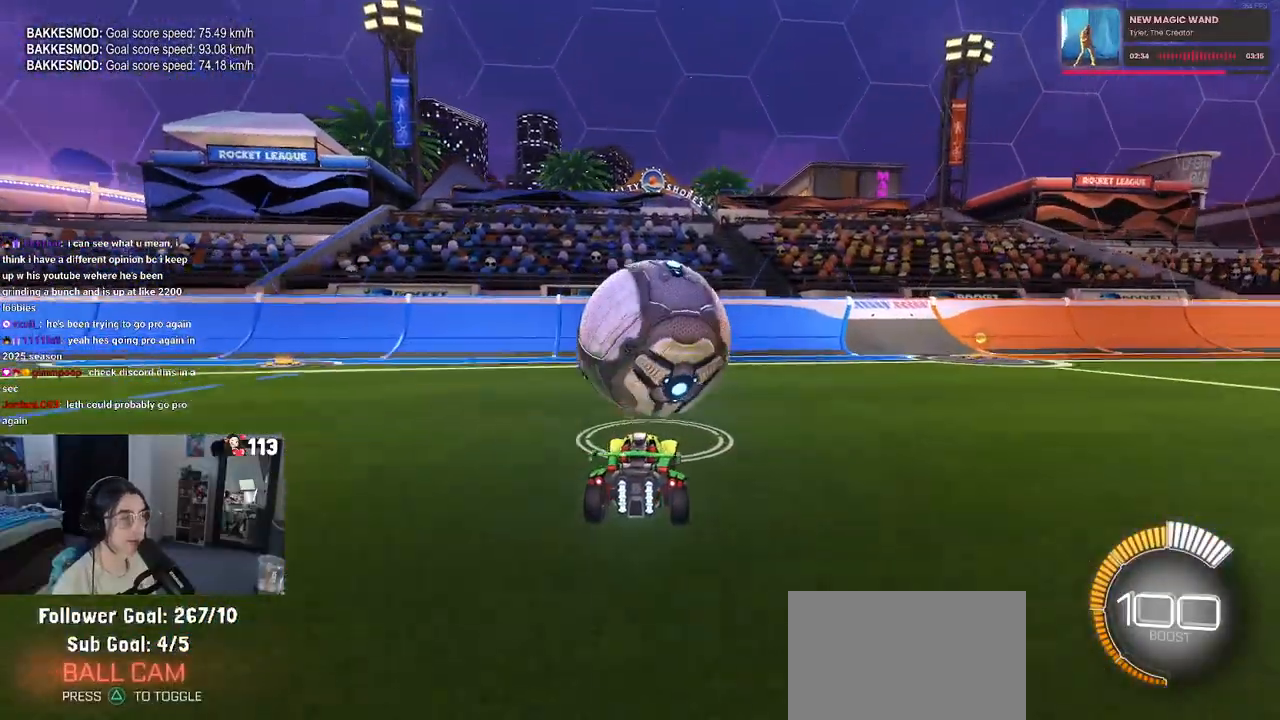
{"buttons": ["R2"], "left_stick": "center", "right_stick": "center", "events": []}
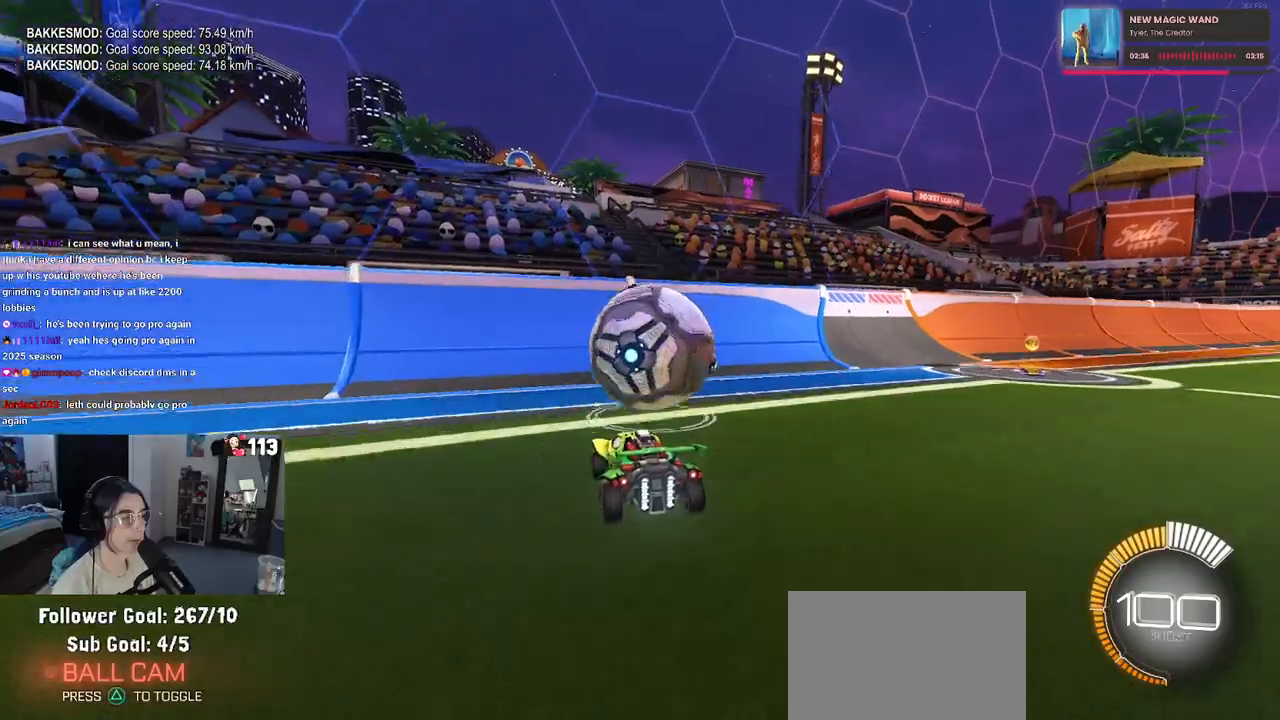
{"buttons": ["R2"], "left_stick": "center", "right_stick": "center", "events": [[83, "left_stick", "right"], [200, "left_stick", "center"], [300, "R1", "down"], [483, "R1", "up"]]}
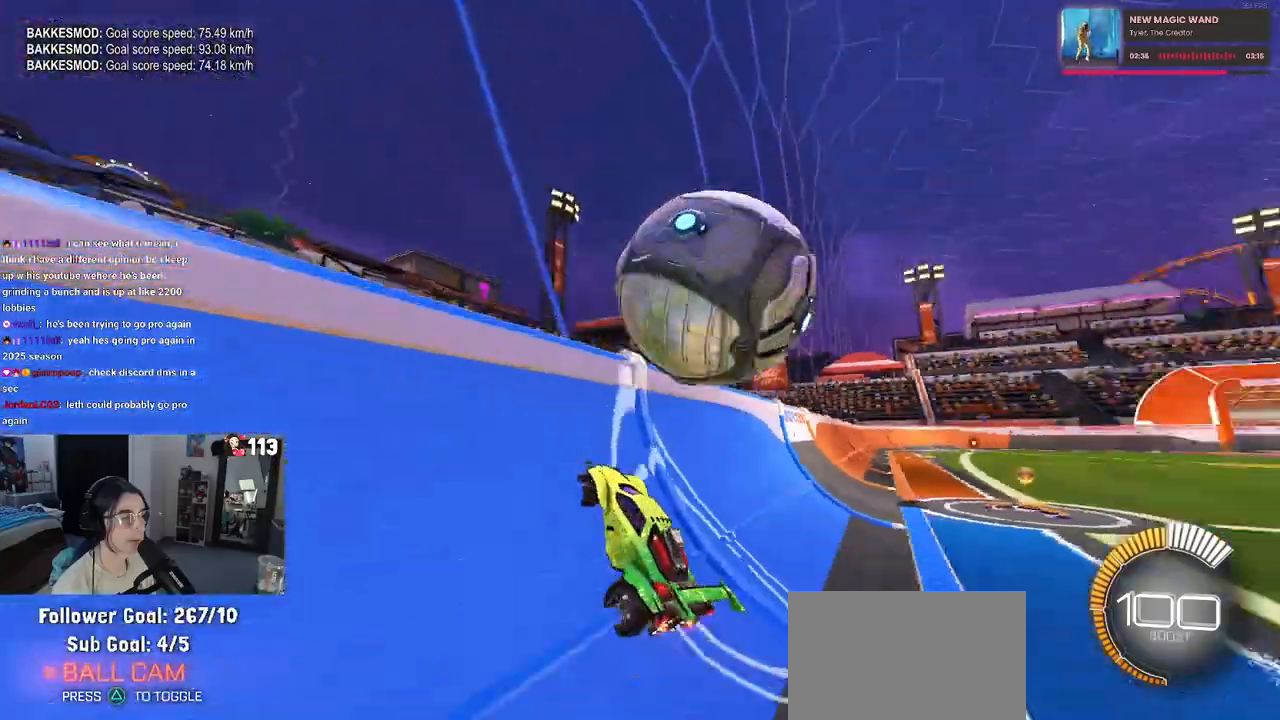
{"buttons": ["L1", "R2"], "left_stick": "left", "right_stick": "center", "events": [[133, "left_stick", "right"], [167, "CROSS", "down"], [200, "L1", "down"], [300, "left_stick", "center"], [317, "CROSS", "up"], [367, "left_stick", "left"]]}
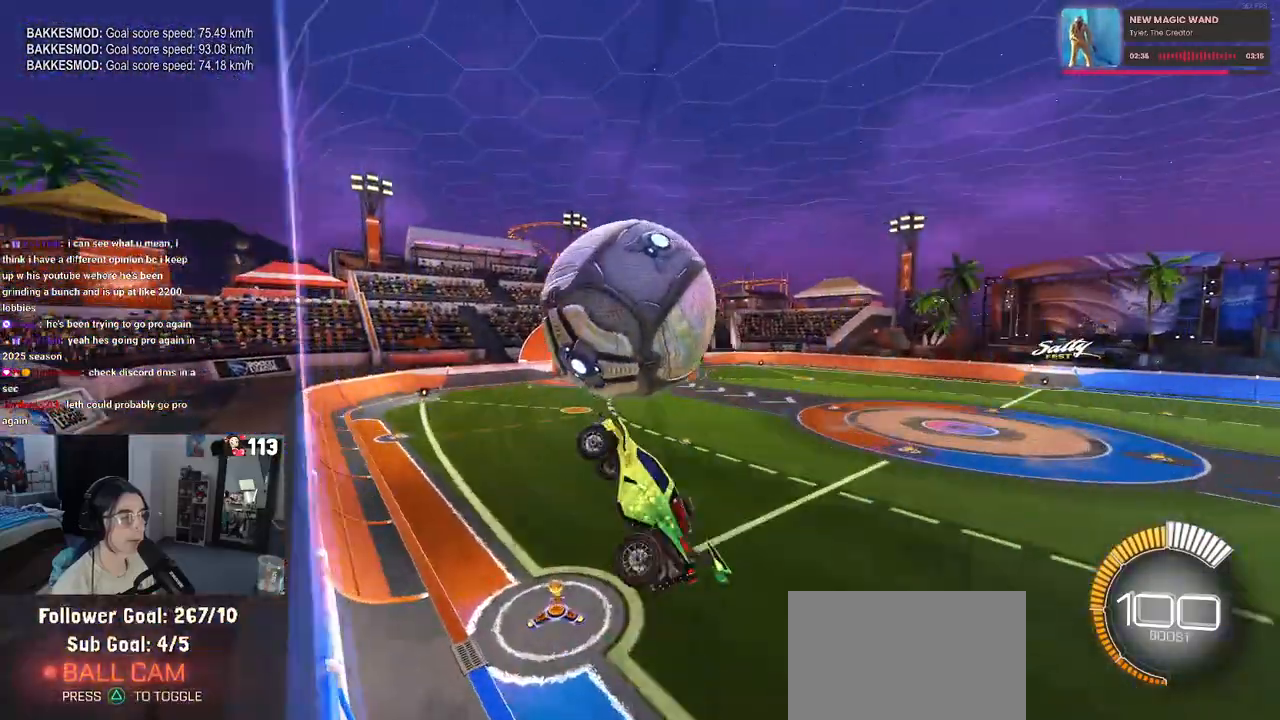
{"buttons": ["L1", "R1", "R2"], "left_stick": "down-left", "right_stick": "center", "events": [[117, "left_stick", "center"], [317, "R1", "down"], [317, "left_stick", "left"], [367, "left_stick", "down-left"], [417, "R1", "up"], [500, "R1", "down"]]}
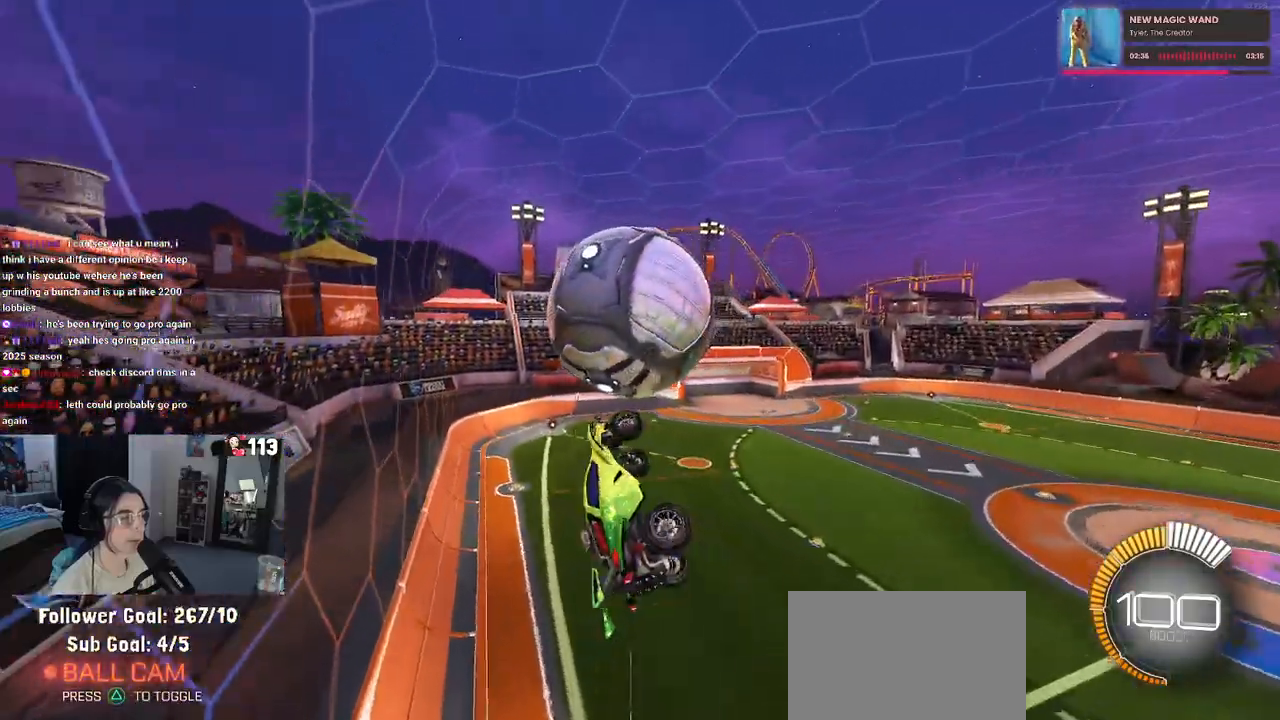
{"buttons": [], "left_stick": "down-left", "right_stick": "center", "events": [[50, "L1", "up"], [100, "left_stick", "down"], [250, "left_stick", "center"], [350, "R1", "up"], [450, "R2", "up"], [450, "left_stick", "down-left"]]}
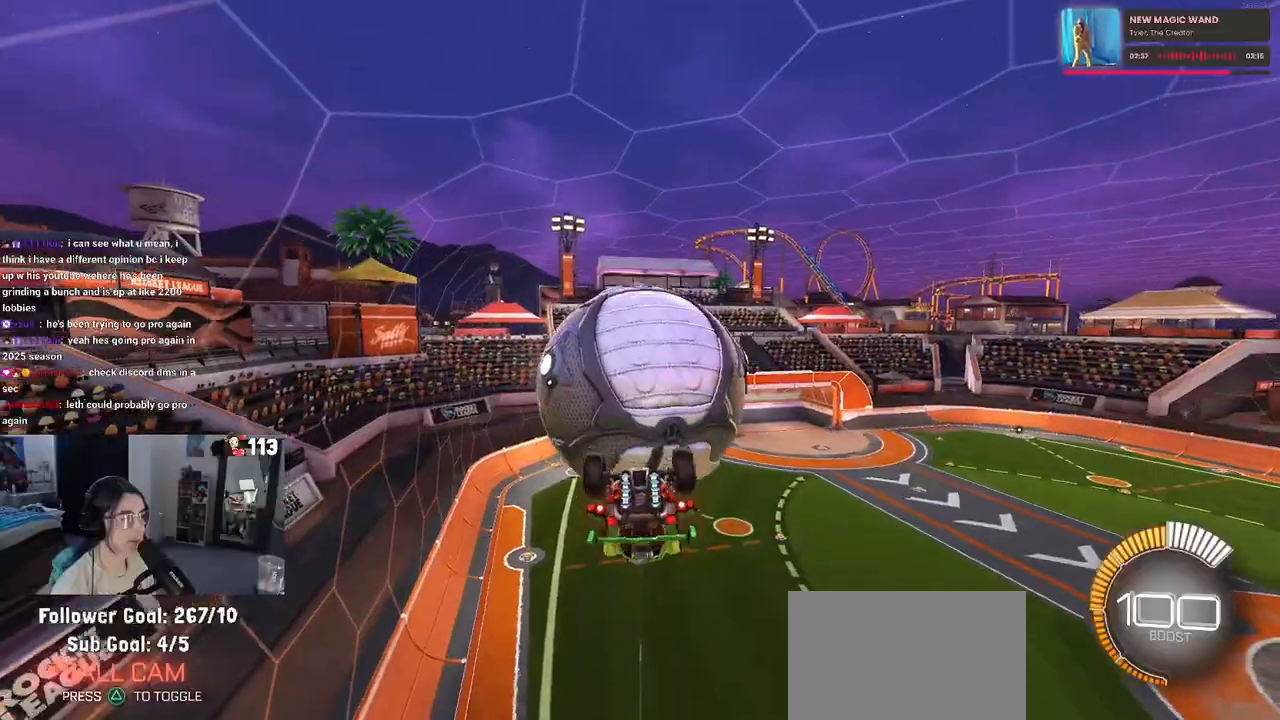
{"buttons": ["L1"], "left_stick": "right", "right_stick": "center", "events": [[100, "L1", "down"], [100, "left_stick", "left"], [400, "left_stick", "right"]]}
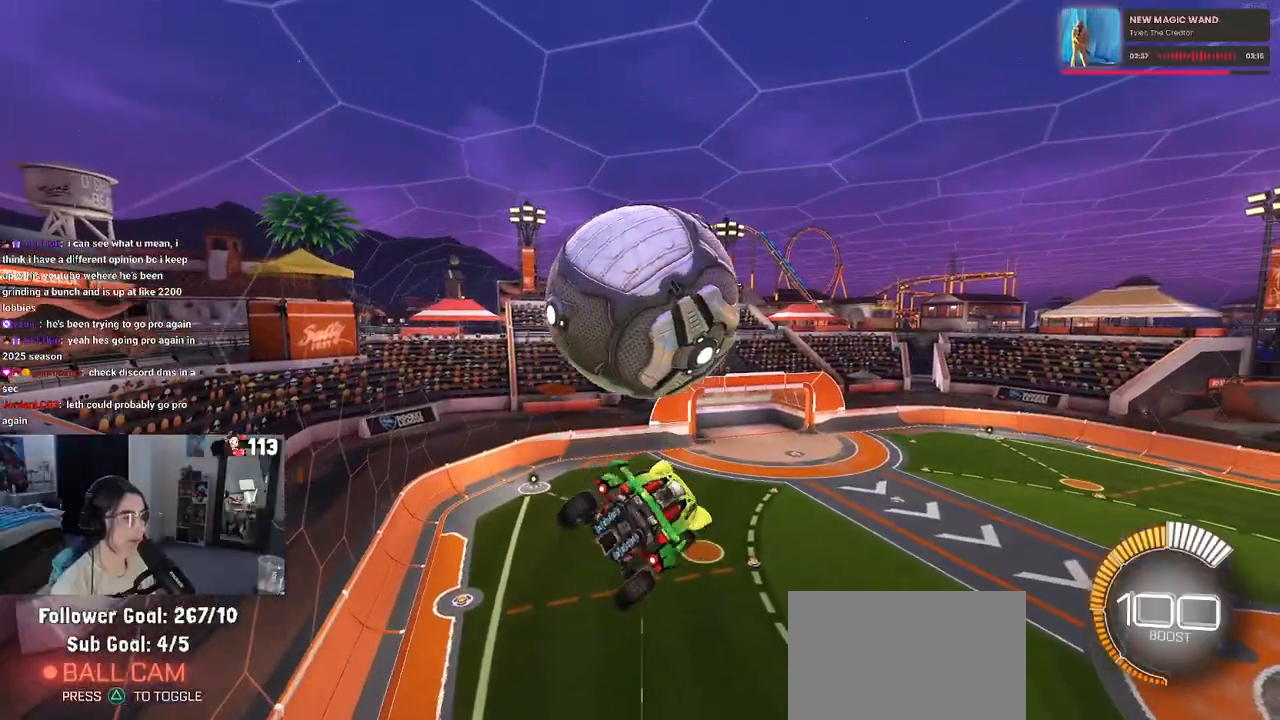
{"buttons": ["R1"], "left_stick": "down-right", "right_stick": "center", "events": [[83, "L1", "up"], [83, "left_stick", "center"], [133, "left_stick", "down"], [283, "left_stick", "down-right"], [367, "R1", "down"]]}
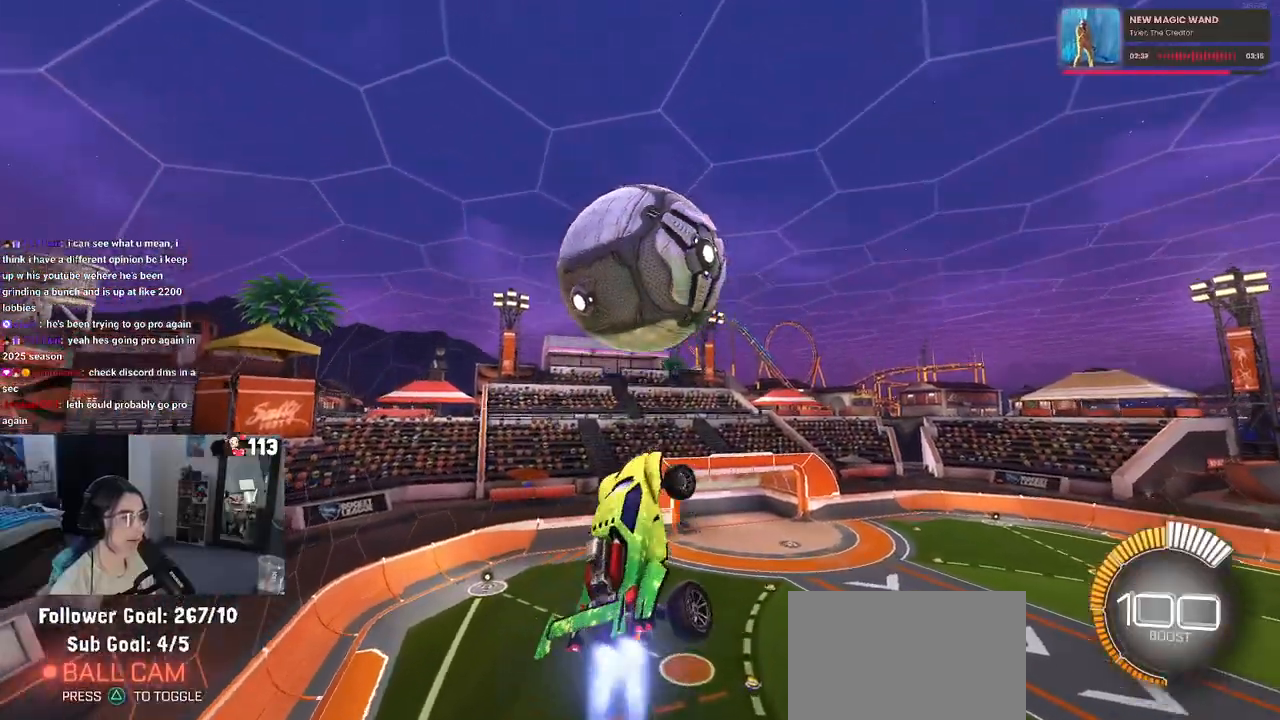
{"buttons": [], "left_stick": "down", "right_stick": "center", "events": [[433, "R1", "up"], [433, "left_stick", "down"]]}
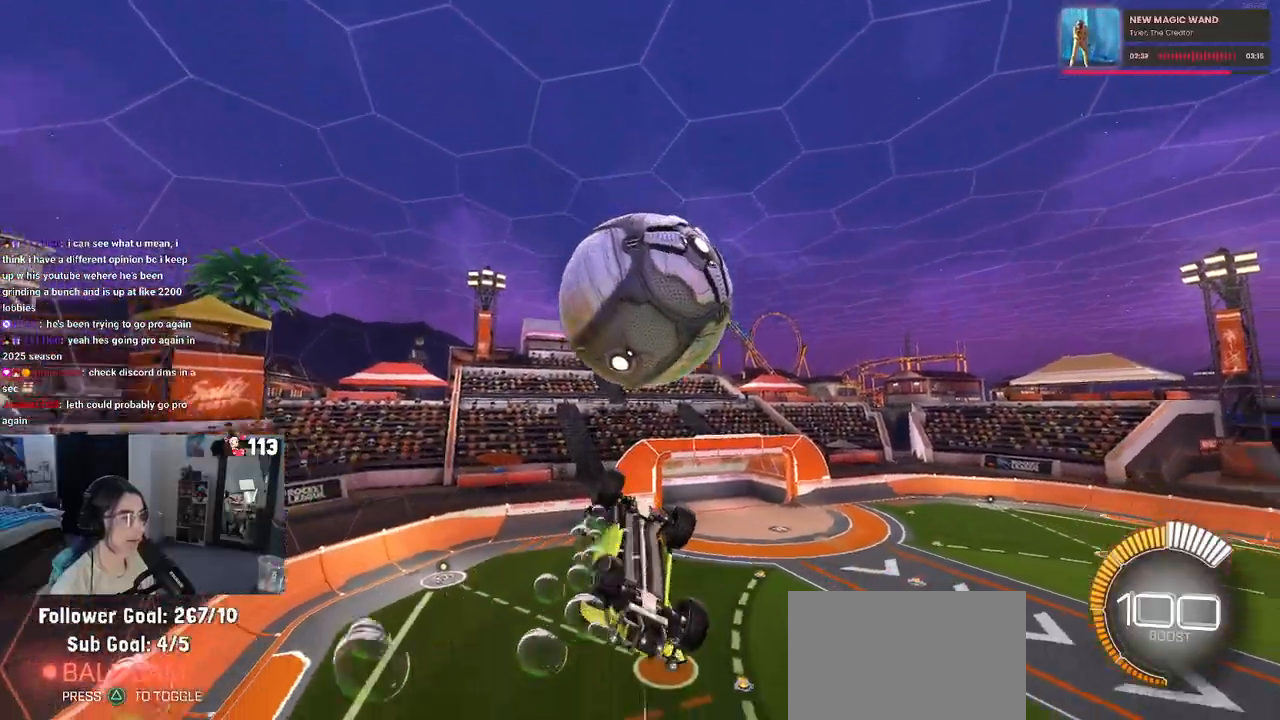
{"buttons": ["R1"], "left_stick": "up", "right_stick": "center", "events": [[50, "CROSS", "down"], [167, "CROSS", "up"], [167, "left_stick", "center"], [433, "R1", "down"], [433, "left_stick", "up"]]}
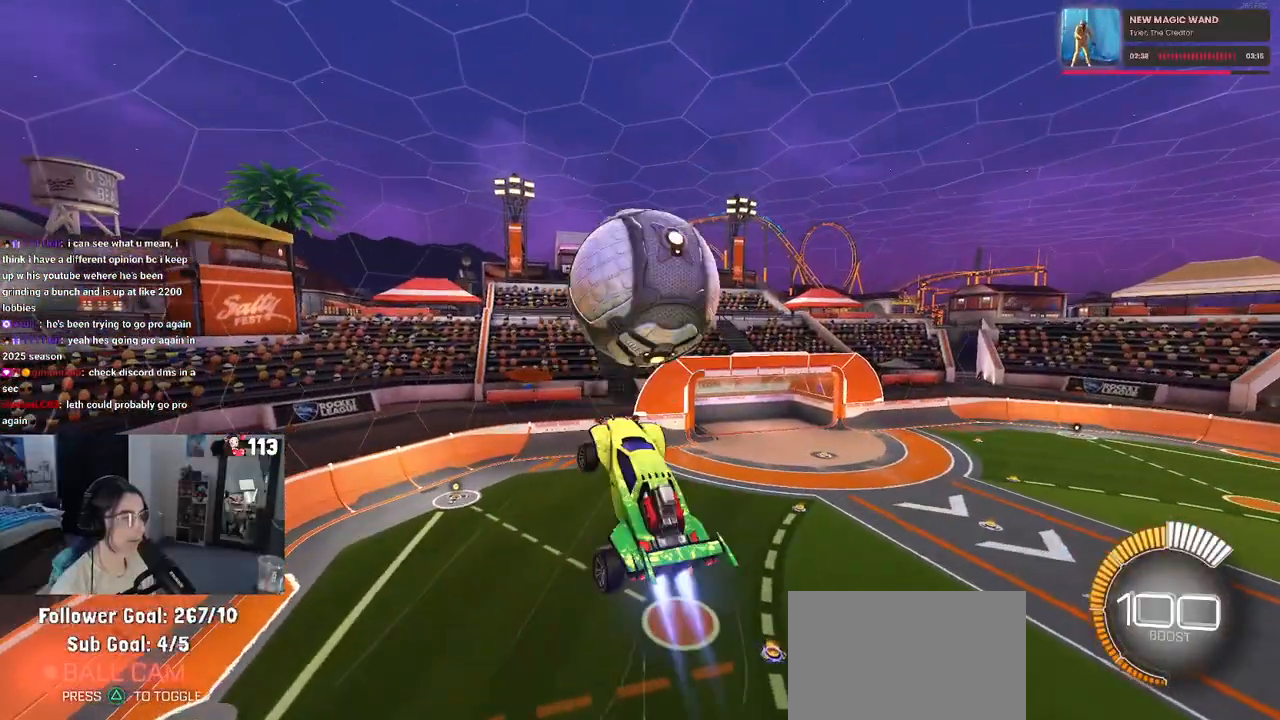
{"buttons": [], "left_stick": "left", "right_stick": "center", "events": [[17, "L1", "down"], [183, "left_stick", "up-left"], [233, "R1", "up"], [383, "left_stick", "left"], [483, "L1", "up"]]}
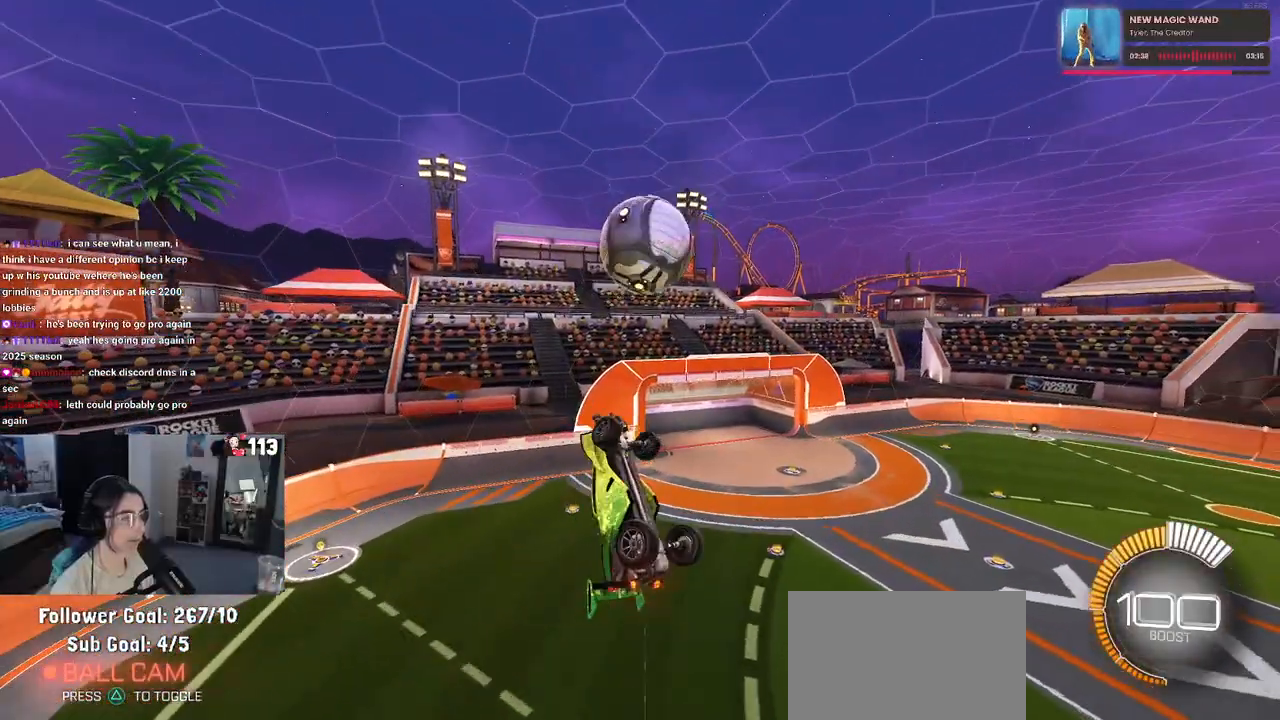
{"buttons": ["R1"], "left_stick": "left", "right_stick": "center", "events": [[100, "left_stick", "center"], [150, "R1", "down"], [183, "R3", "down"], [300, "R3", "up"], [317, "left_stick", "left"], [333, "right_stick", "up-right"], [433, "right_stick", "center"]]}
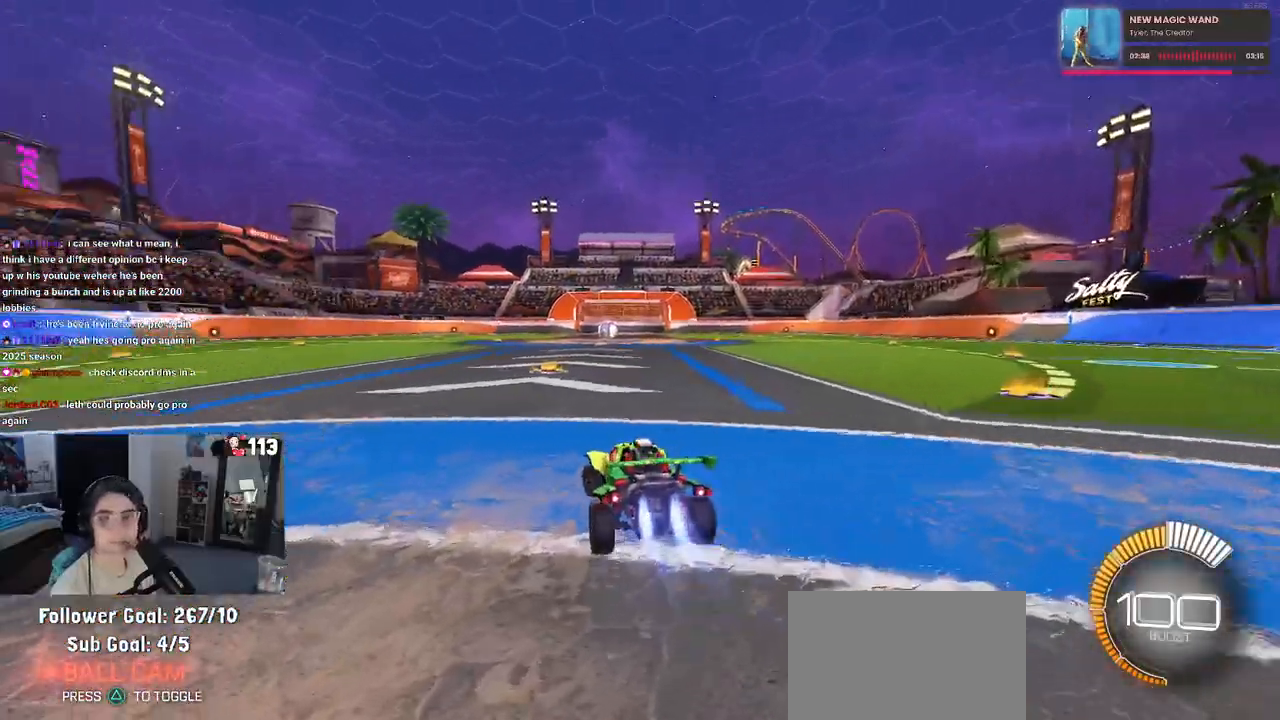
{"buttons": ["R2"], "left_stick": "center", "right_stick": "center", "events": [[17, "R2", "down"], [33, "R2", "up"], [33, "left_stick", "center"], [83, "R2", "down"], [133, "TRIANGLE", "down"], [250, "TRIANGLE", "up"], [400, "DPAD_UP", "down"], [483, "DPAD_UP", "up"], [483, "R1", "up"]]}
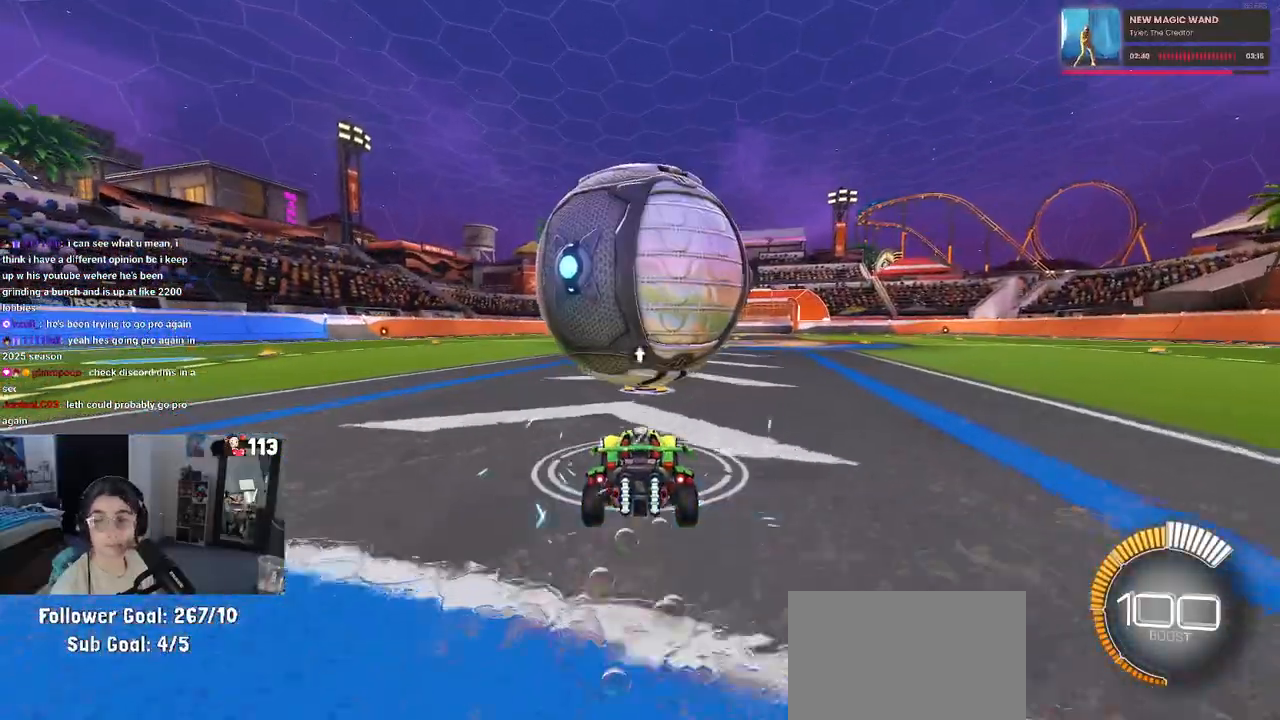
{"buttons": ["R2"], "left_stick": "center", "right_stick": "center", "events": [[150, "R2", "up"], [167, "left_stick", "right"], [300, "left_stick", "center"], [350, "R2", "down"]]}
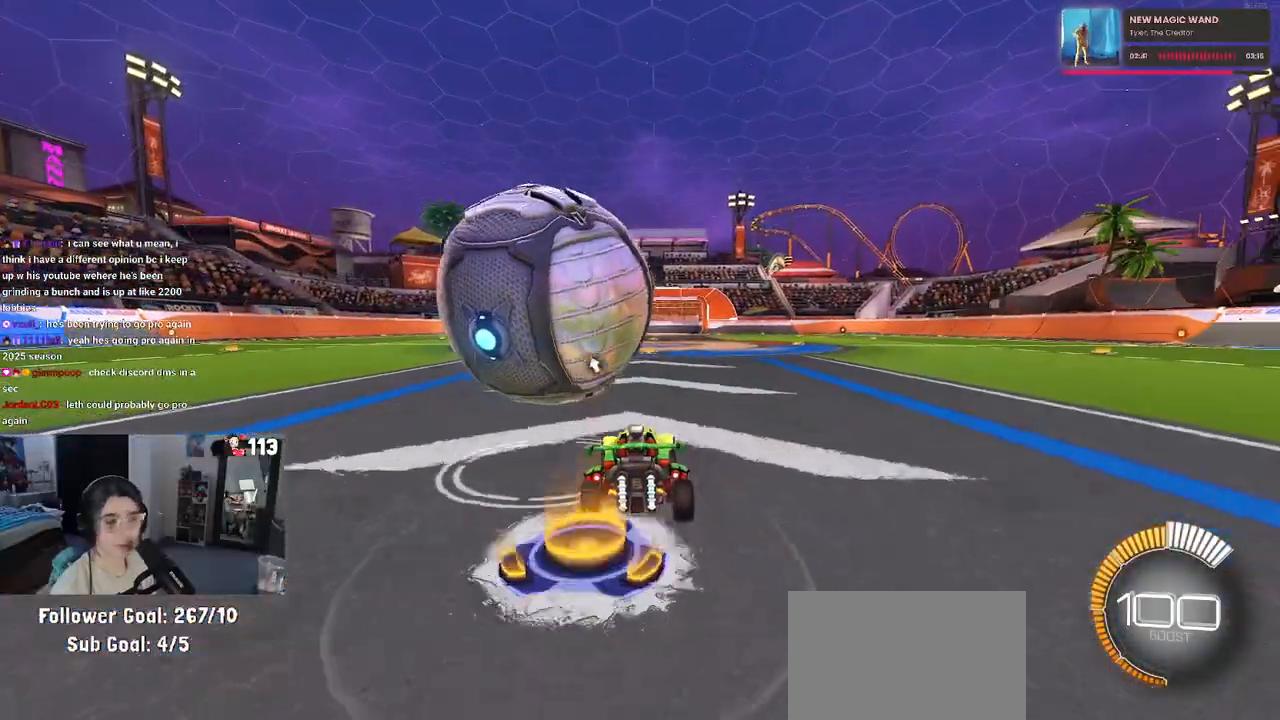
{"buttons": ["R1", "R2"], "left_stick": "center", "right_stick": "center", "events": [[33, "left_stick", "left"], [167, "R1", "down"], [317, "left_stick", "center"]]}
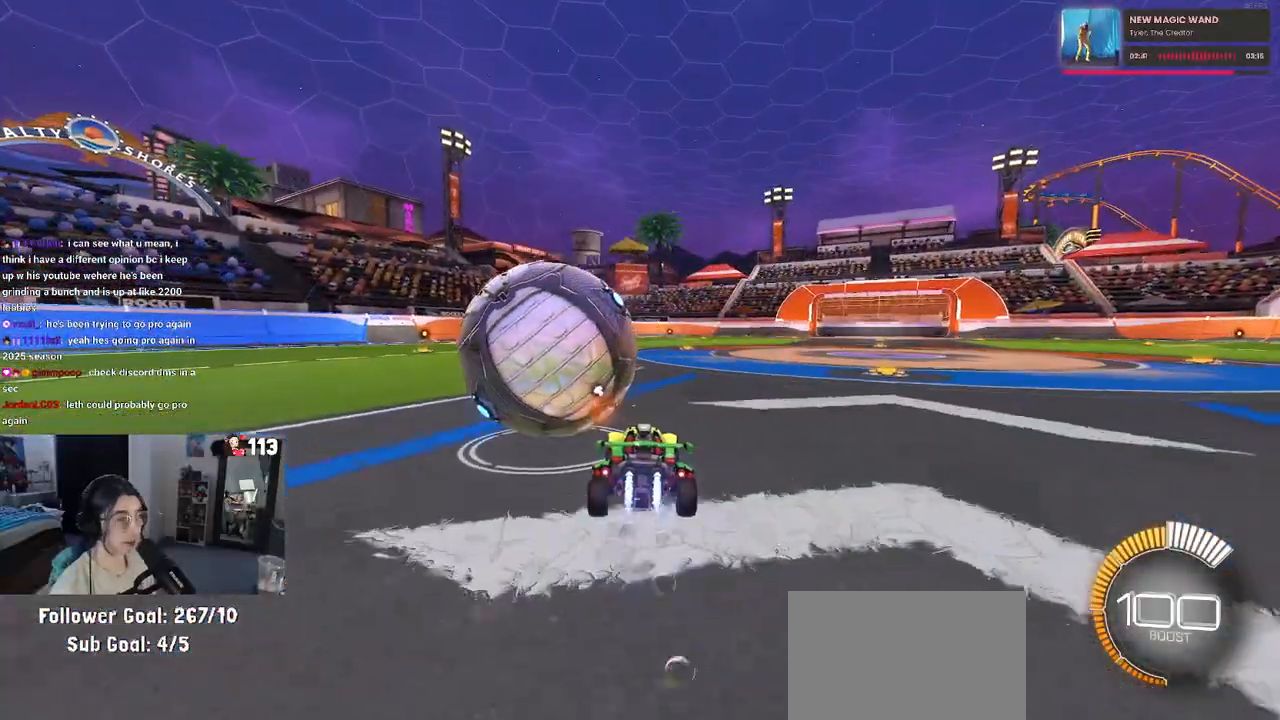
{"buttons": ["R2"], "left_stick": "left", "right_stick": "center", "events": [[183, "R1", "up"], [433, "left_stick", "left"]]}
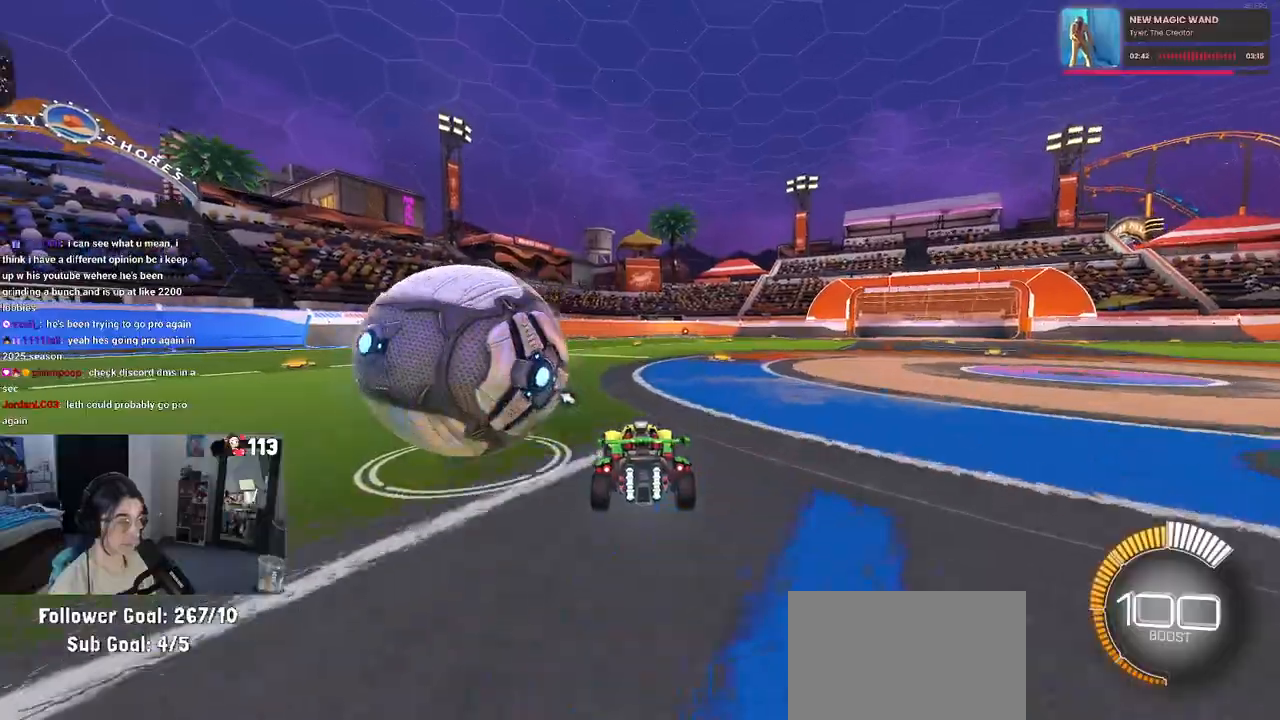
{"buttons": ["R2"], "left_stick": "center", "right_stick": "center", "events": [[100, "left_stick", "center"], [300, "left_stick", "left"], [467, "left_stick", "center"]]}
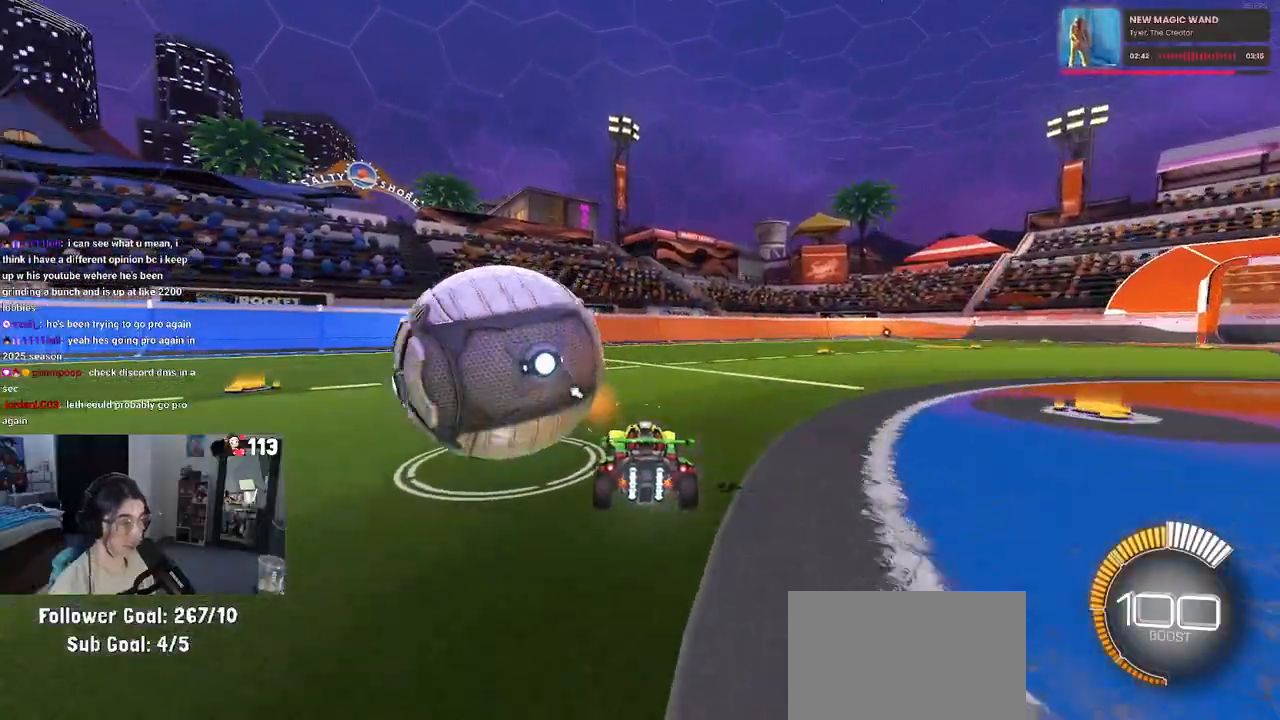
{"buttons": ["L2"], "left_stick": "center", "right_stick": "center", "events": [[150, "left_stick", "left"], [183, "R1", "down"], [383, "R1", "up"], [383, "left_stick", "center"], [467, "R2", "up"], [483, "L2", "down"]]}
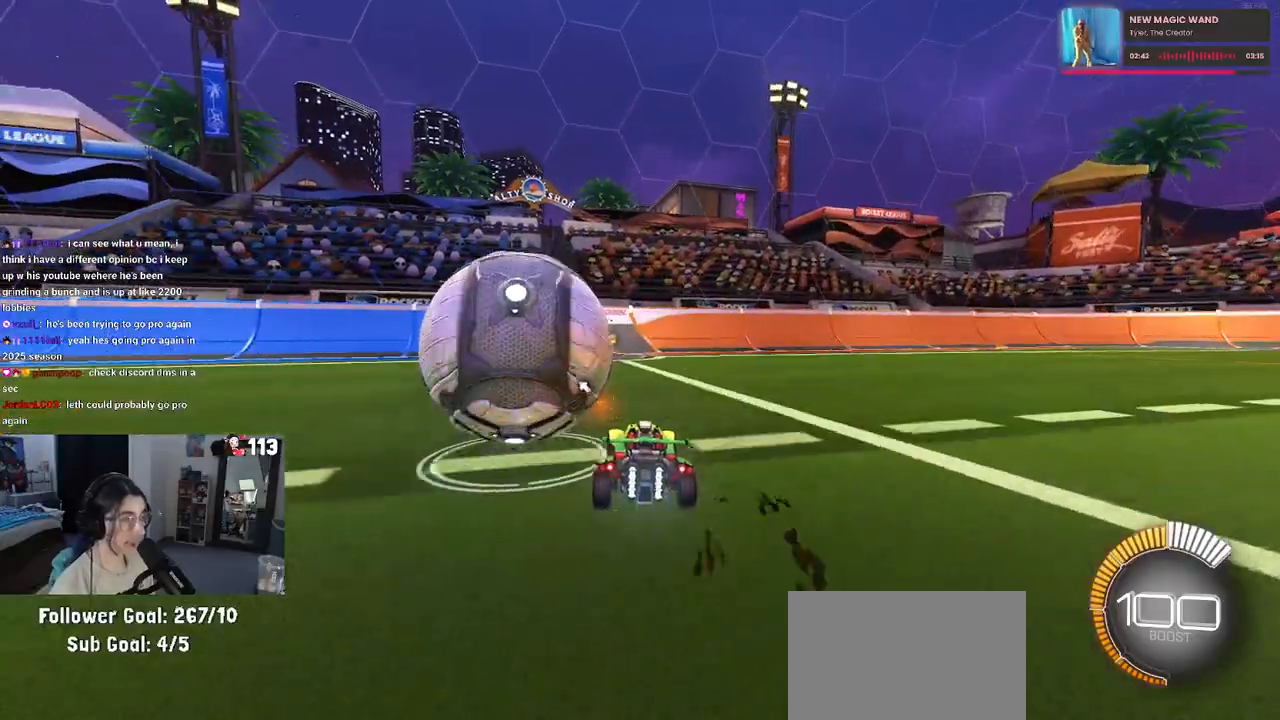
{"buttons": [], "left_stick": "center", "right_stick": "center", "events": [[33, "left_stick", "left"], [100, "left_stick", "center"], [133, "R2", "down"], [167, "L2", "up"], [167, "TRIANGLE", "down"], [283, "TRIANGLE", "up"], [433, "left_stick", "left"], [500, "R2", "up"], [500, "left_stick", "center"]]}
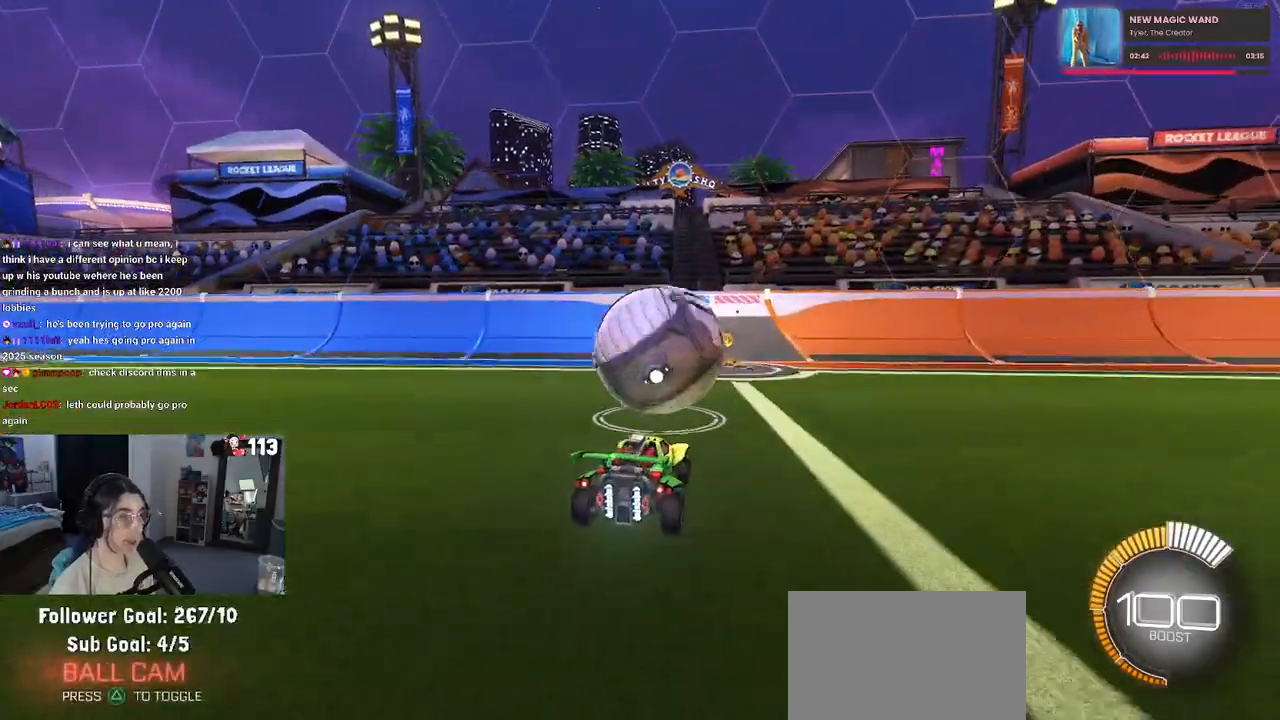
{"buttons": ["R2"], "left_stick": "center", "right_stick": "center", "events": [[100, "R2", "down"], [217, "left_stick", "right"], [350, "left_stick", "center"]]}
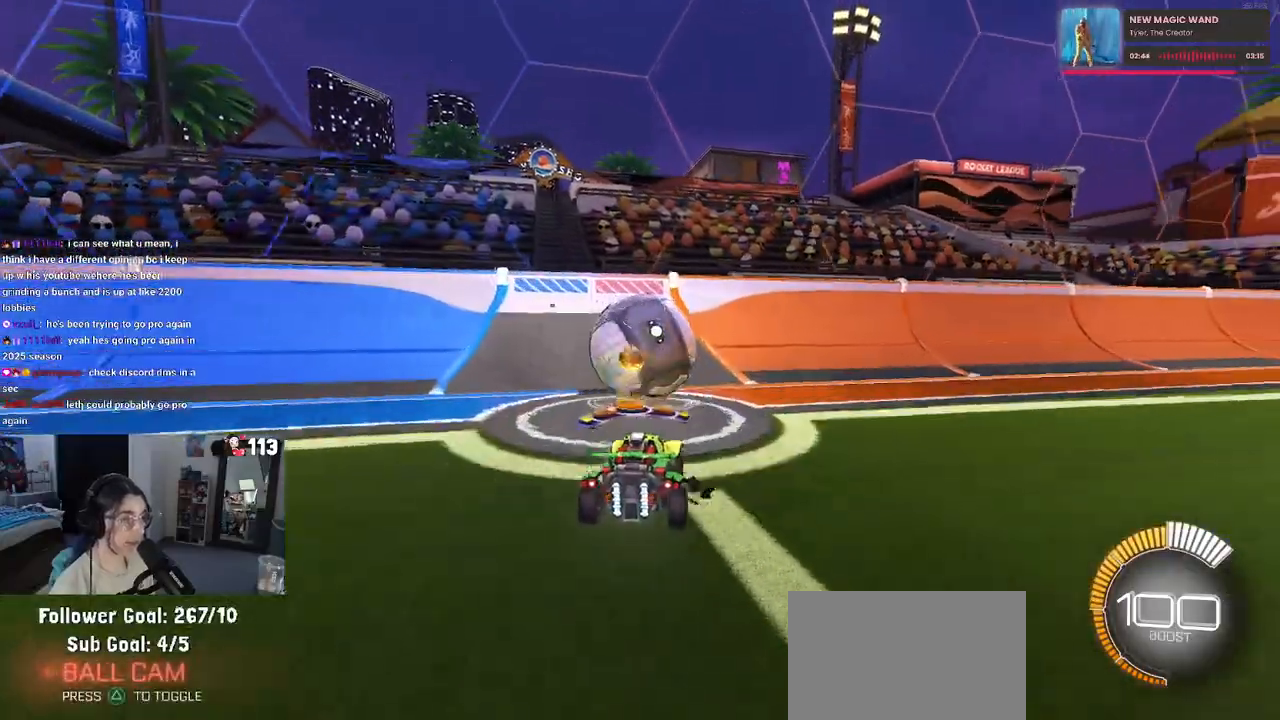
{"buttons": ["R2"], "left_stick": "center", "right_stick": "center", "events": [[33, "left_stick", "left"], [100, "left_stick", "center"], [150, "R1", "down"], [483, "R1", "up"]]}
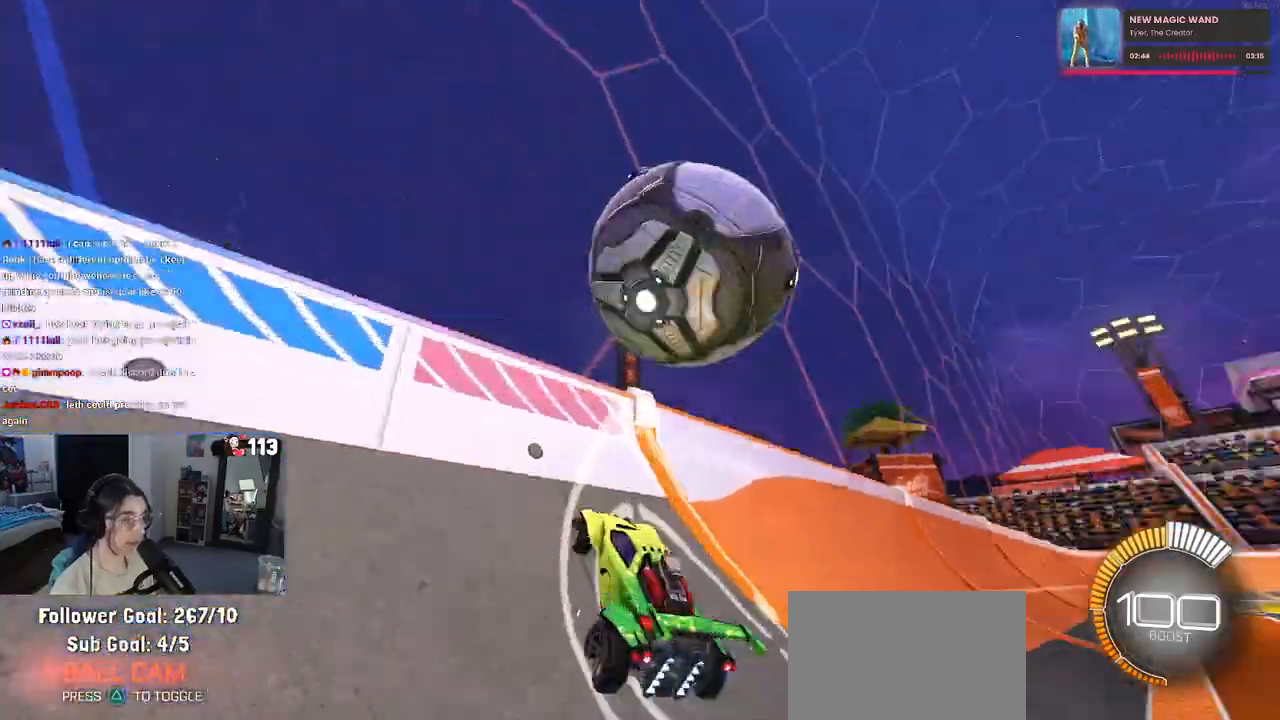
{"buttons": ["L1", "R2"], "left_stick": "right", "right_stick": "center", "events": [[183, "left_stick", "right"], [250, "CROSS", "down"], [267, "L1", "down"], [467, "CROSS", "up"]]}
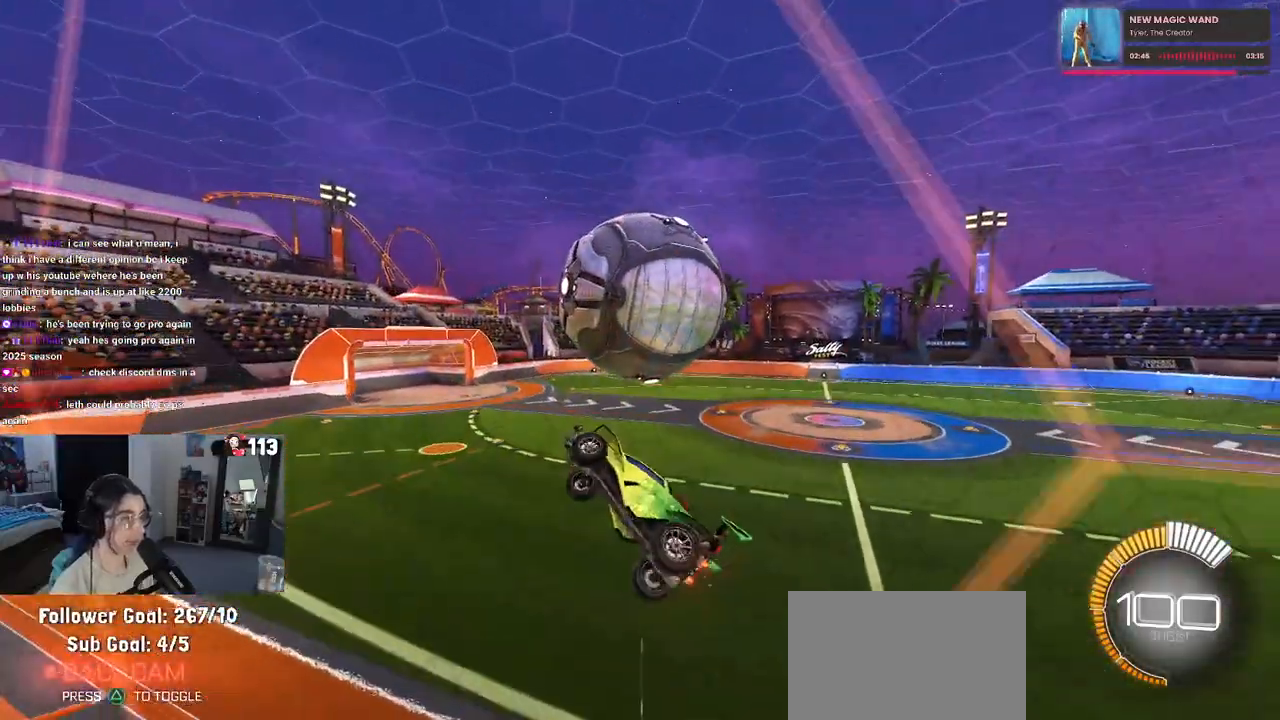
{"buttons": ["L1", "R2"], "left_stick": "center", "right_stick": "center", "events": [[50, "left_stick", "center"], [167, "left_stick", "right"], [333, "R1", "down"], [367, "left_stick", "center"], [500, "R1", "up"]]}
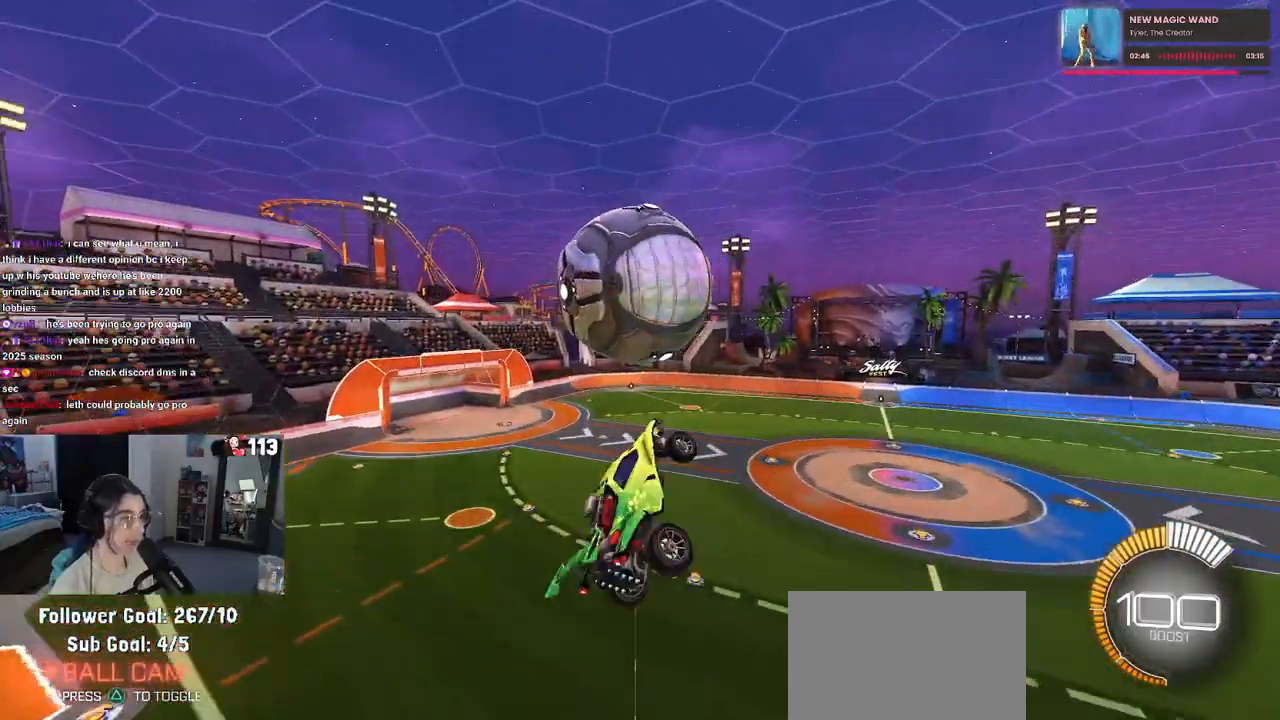
{"buttons": [], "left_stick": "down", "right_stick": "center", "events": [[50, "left_stick", "down-left"], [117, "R1", "down"], [167, "left_stick", "down"], [217, "L1", "up"], [267, "R2", "up"], [483, "R1", "up"]]}
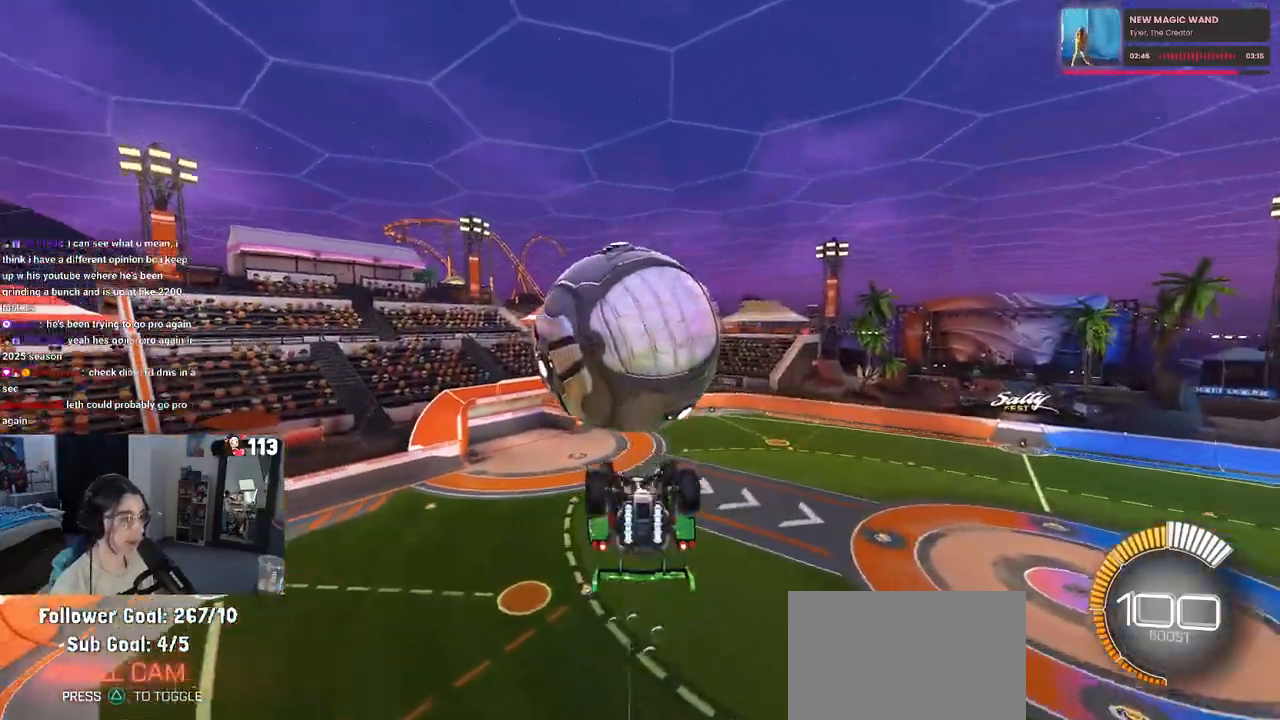
{"buttons": ["L1"], "left_stick": "left", "right_stick": "center", "events": [[17, "left_stick", "center"], [100, "left_stick", "left"], [133, "L1", "down"]]}
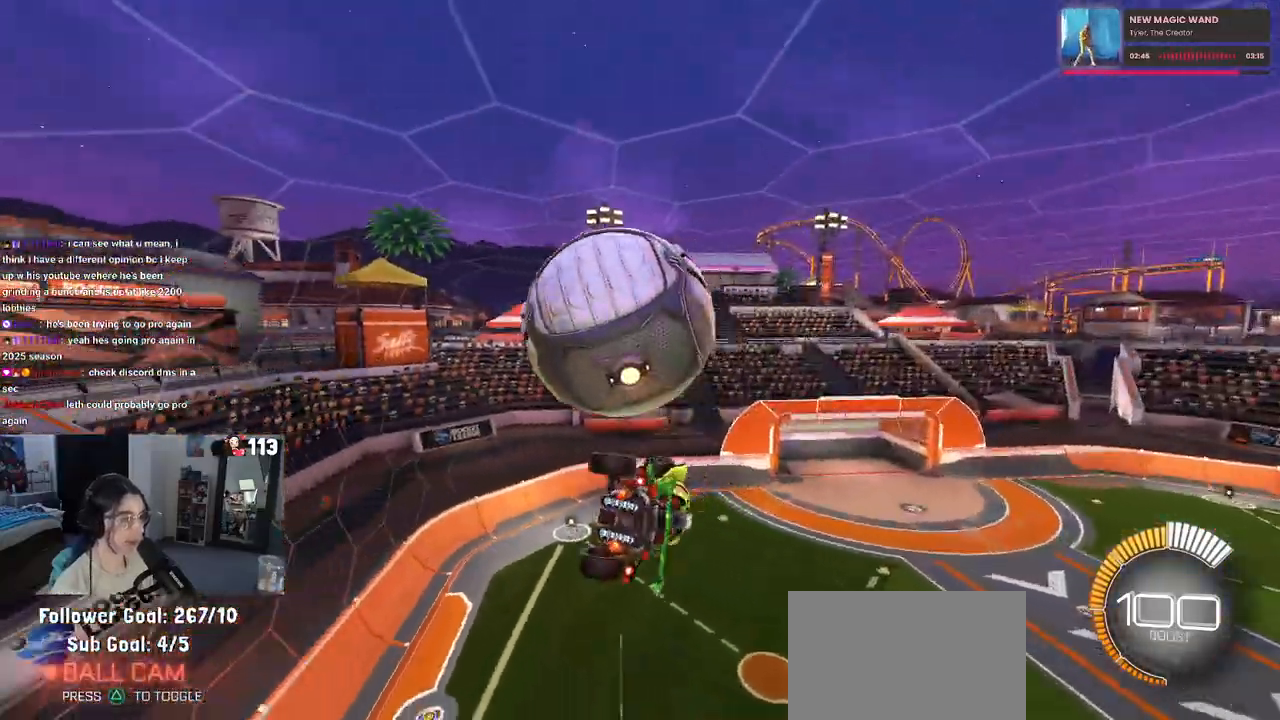
{"buttons": [], "left_stick": "down", "right_stick": "center", "events": [[67, "left_stick", "down-right"], [167, "left_stick", "center"], [233, "L1", "up"], [317, "left_stick", "up-left"], [383, "CROSS", "down"], [467, "left_stick", "down"], [483, "CROSS", "up"]]}